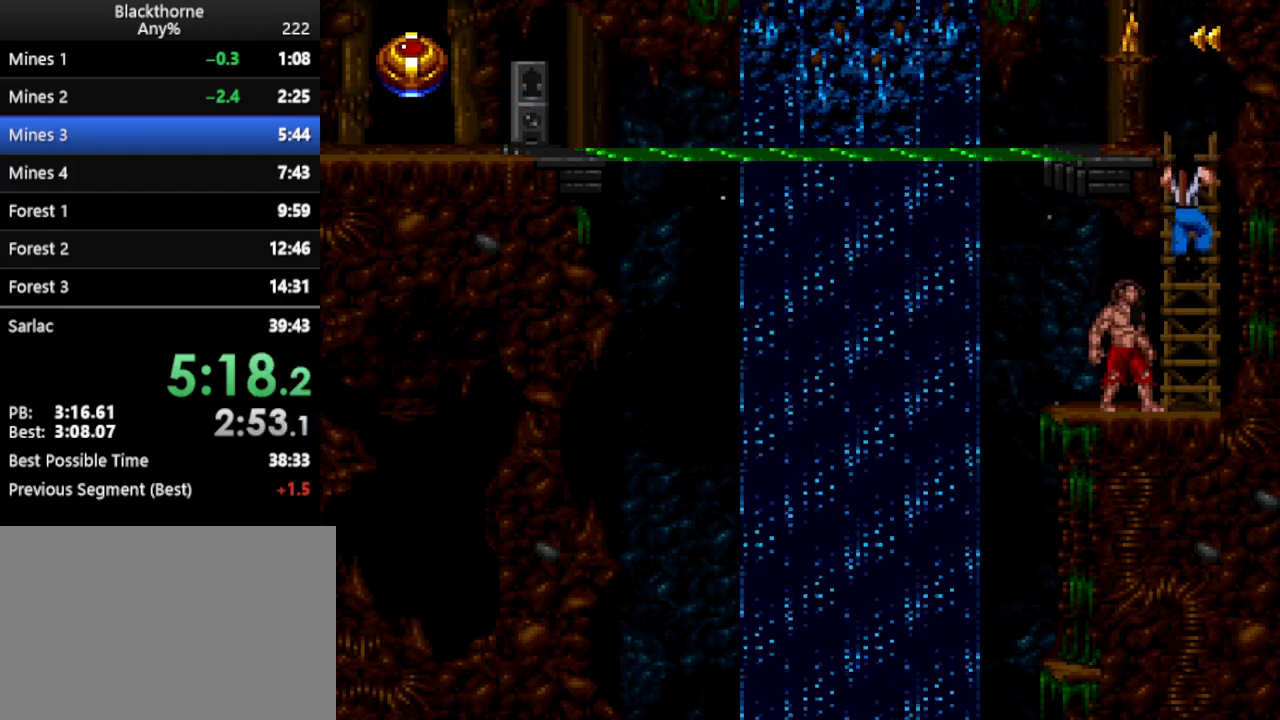
Gameplay with keyboard; each line is a JSON object with the keys held at the frame after it. "events" lists presses ("down") and releases ("up") of ".", "/", "a", "comma", "d", "minus", "num0", "num1", "num2", "num3", "num4", "num5", "num6", "num7", "num8", "num9", "return", "s", "space" and "w" between this image and that frame as [ms after this image, input, new state], when the widget could be followed in between. No other keys are recorded. Mouse input is not recorded.
{"keys": ["s"], "events": []}
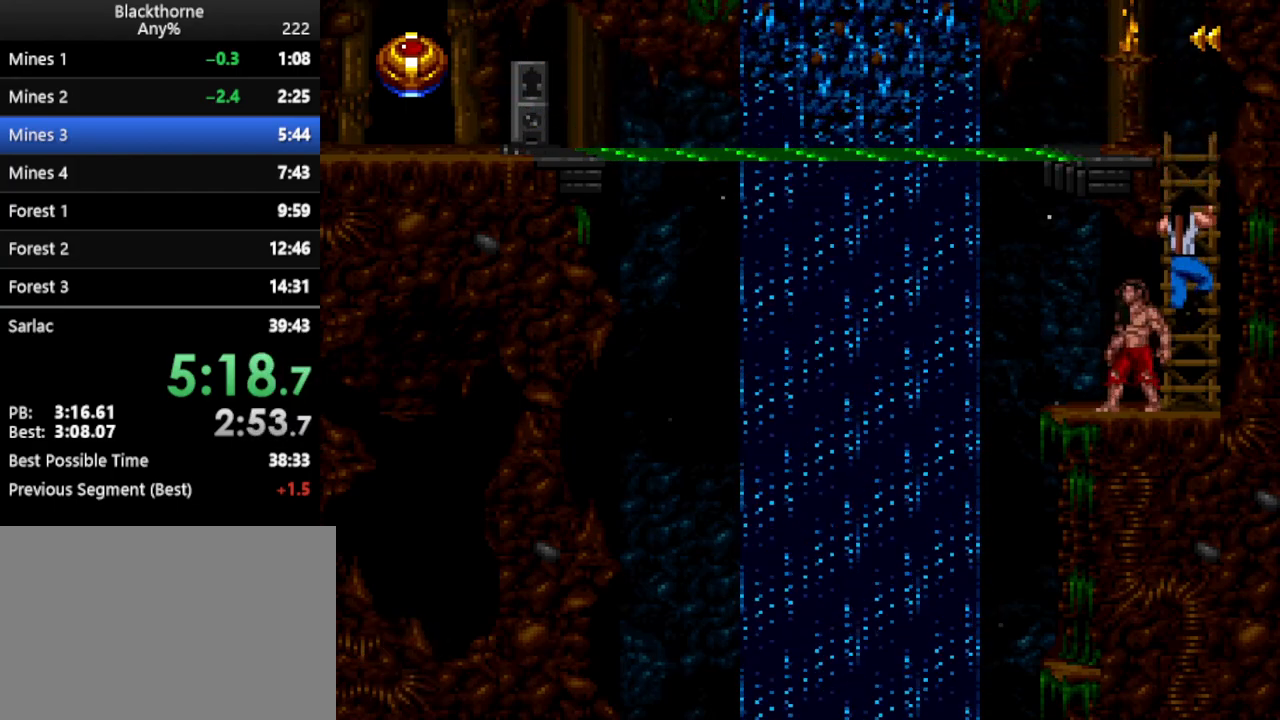
{"keys": ["a", "s"], "events": [[367, "a", "down"]]}
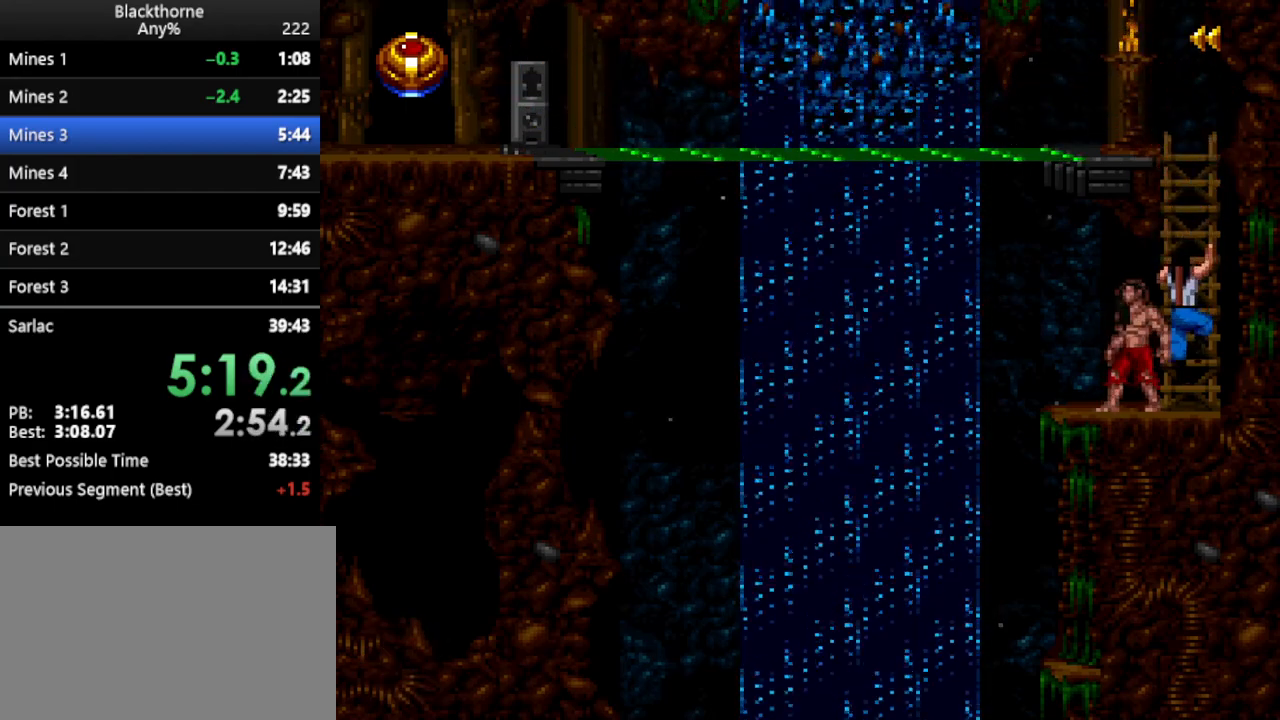
{"keys": ["a", "s"], "events": []}
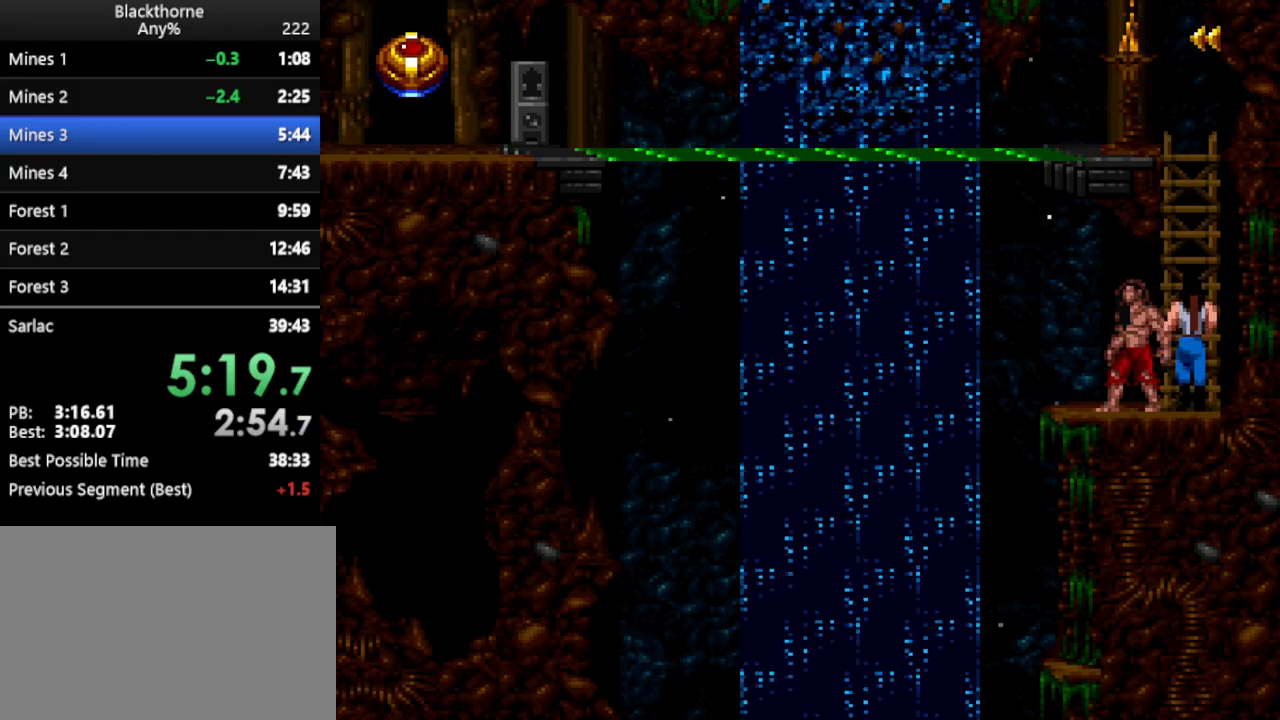
{"keys": [], "events": [[83, "a", "up"], [83, "s", "up"], [117, "num1", "down"], [500, "num1", "up"]]}
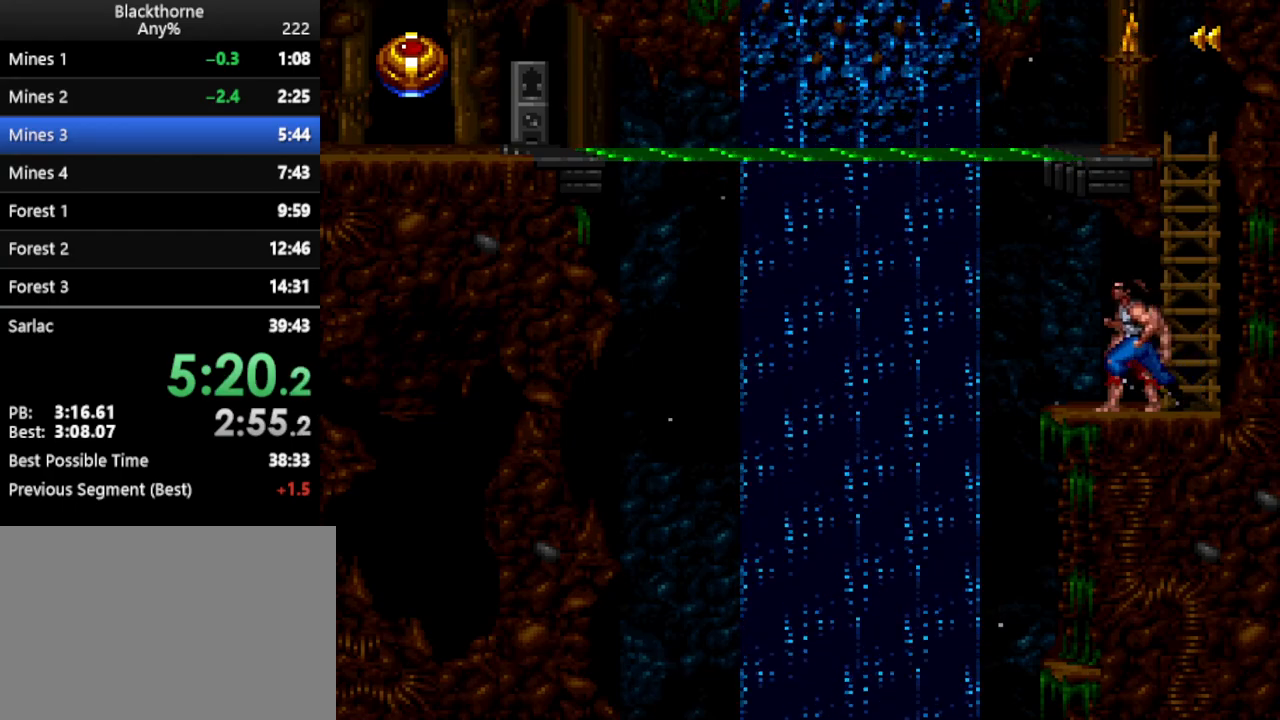
{"keys": ["s"], "events": [[233, "s", "down"]]}
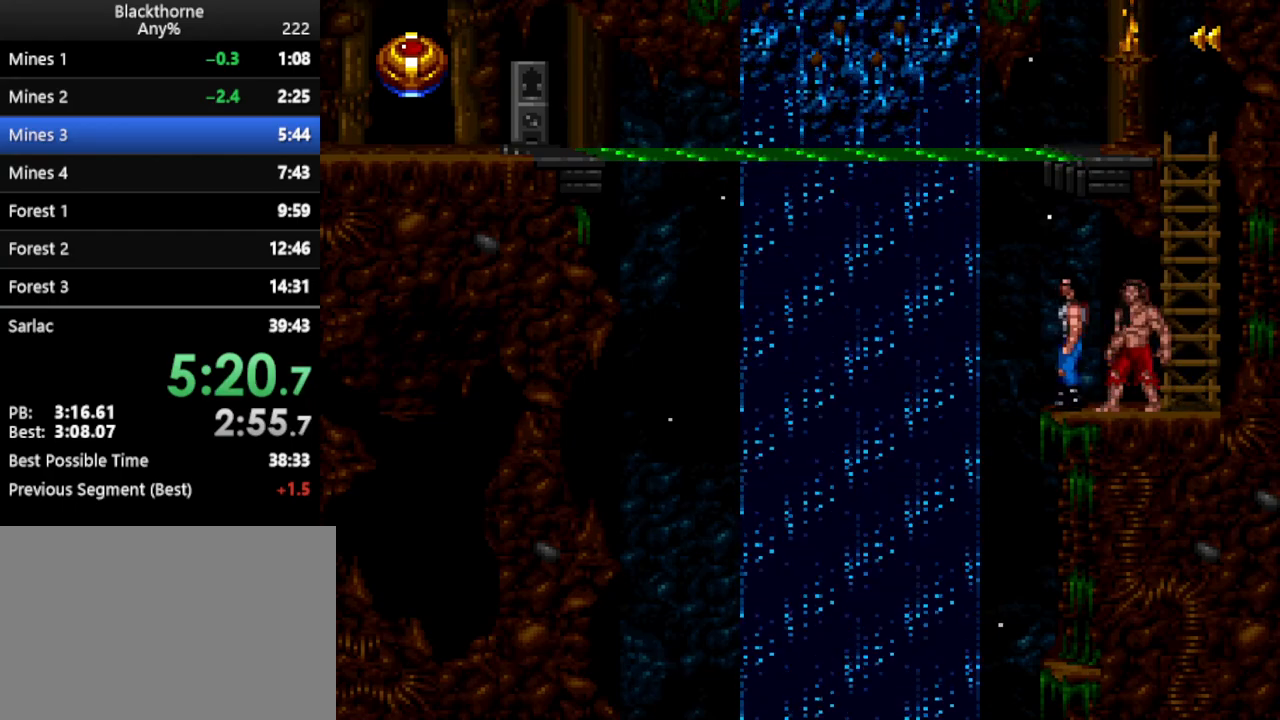
{"keys": ["s"], "events": []}
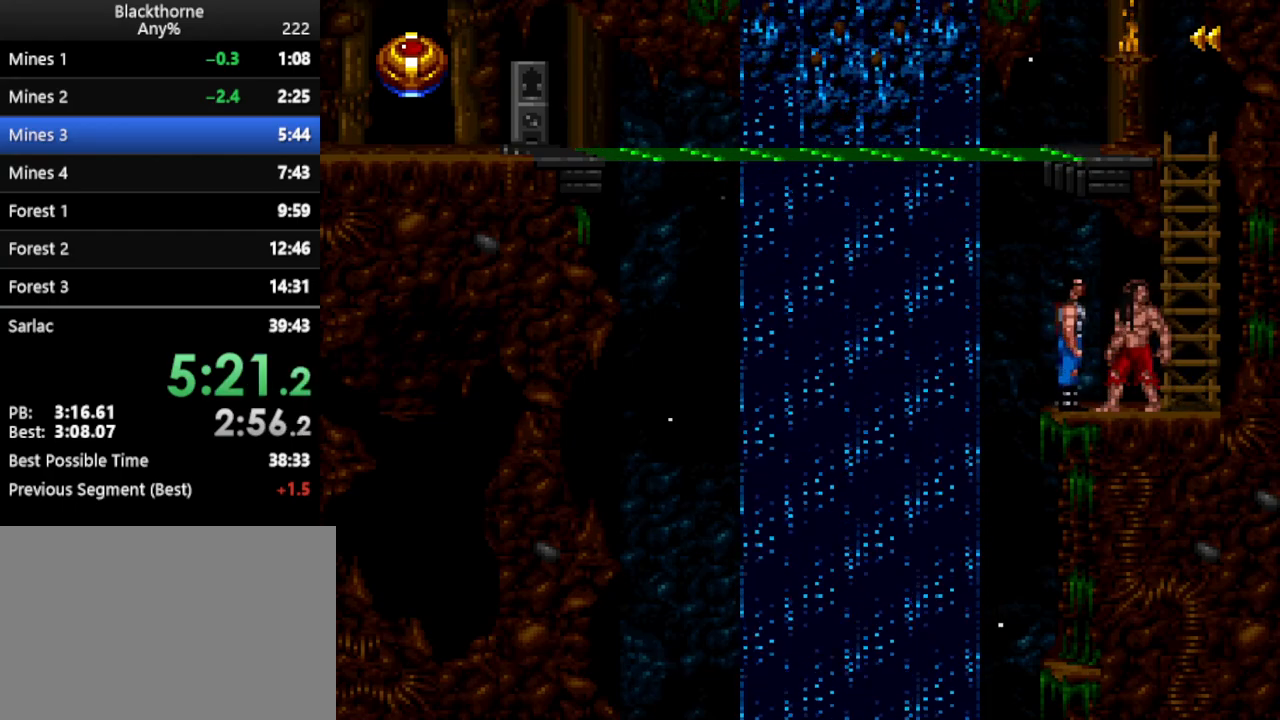
{"keys": ["s"], "events": []}
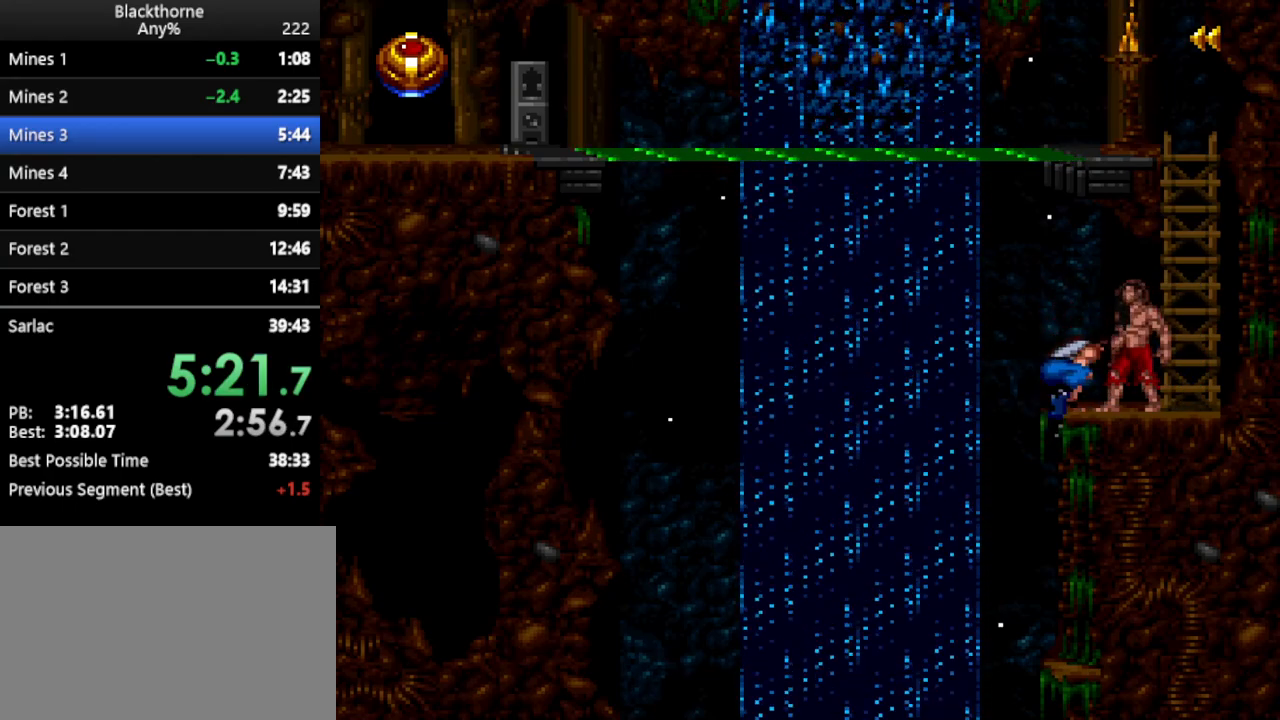
{"keys": ["s"], "events": []}
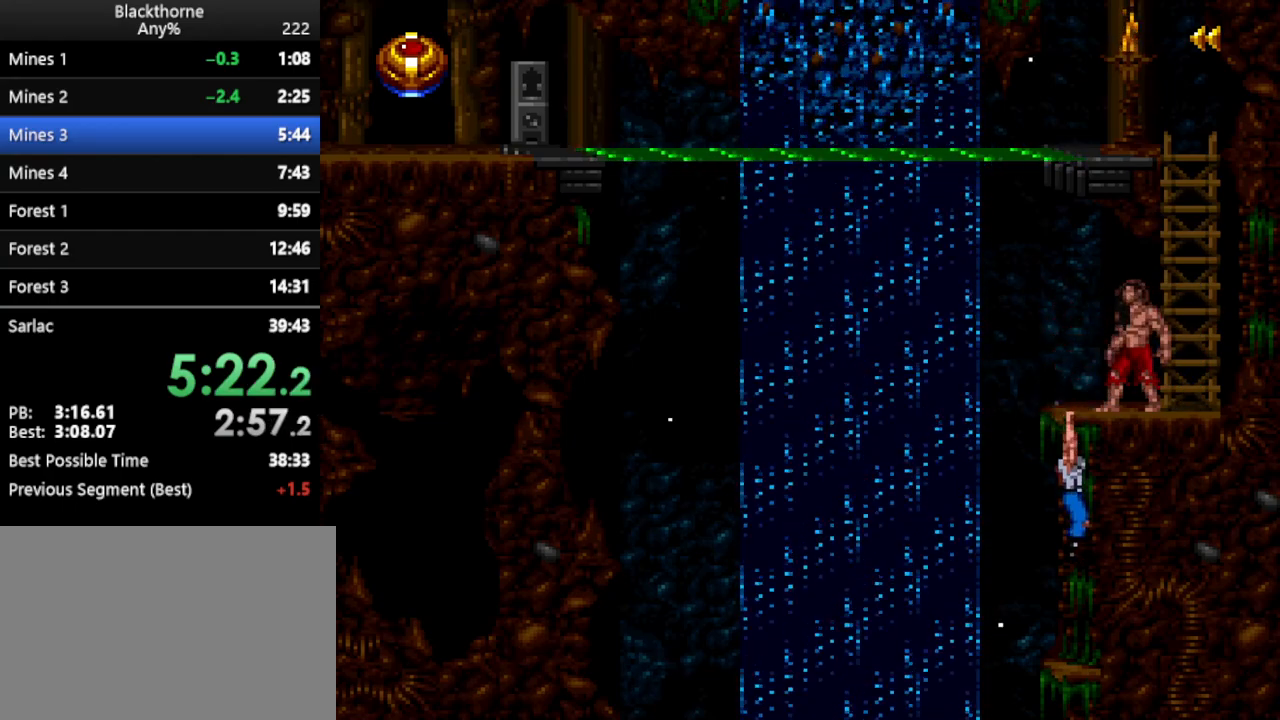
{"keys": ["a", "num1"], "events": [[100, "s", "up"], [250, "a", "down"], [250, "num1", "down"]]}
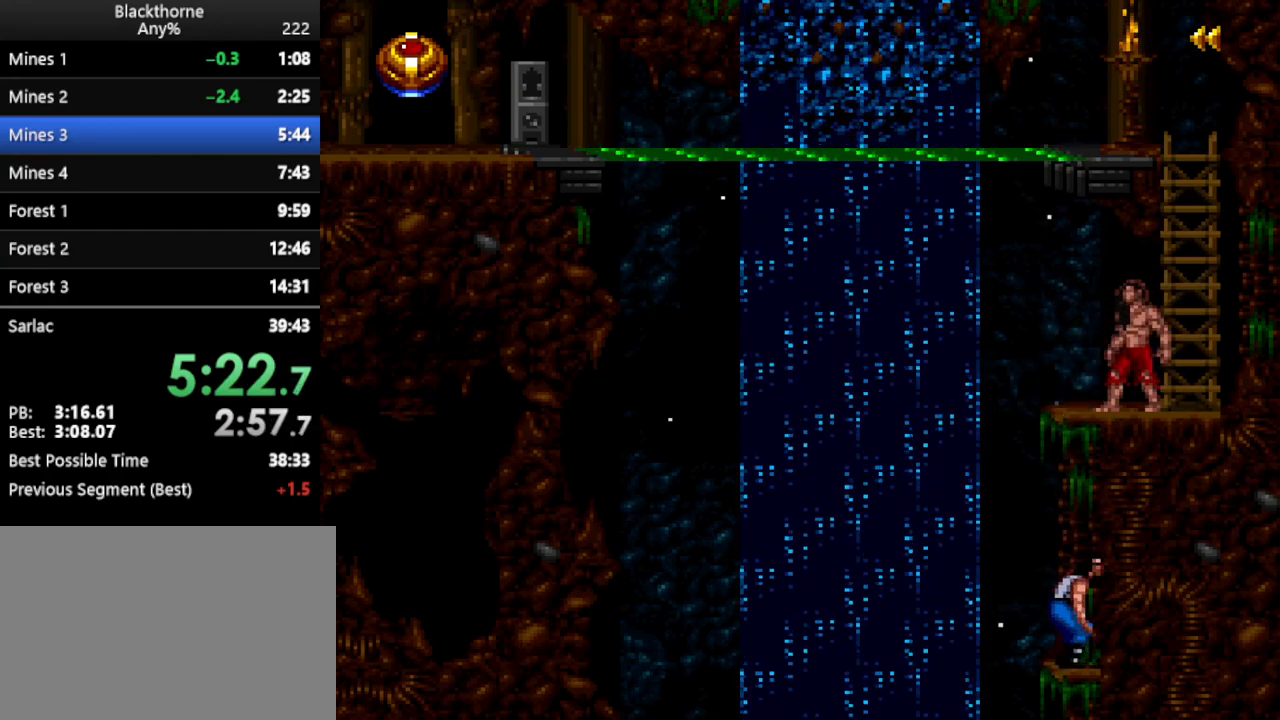
{"keys": ["a", "num1"], "events": []}
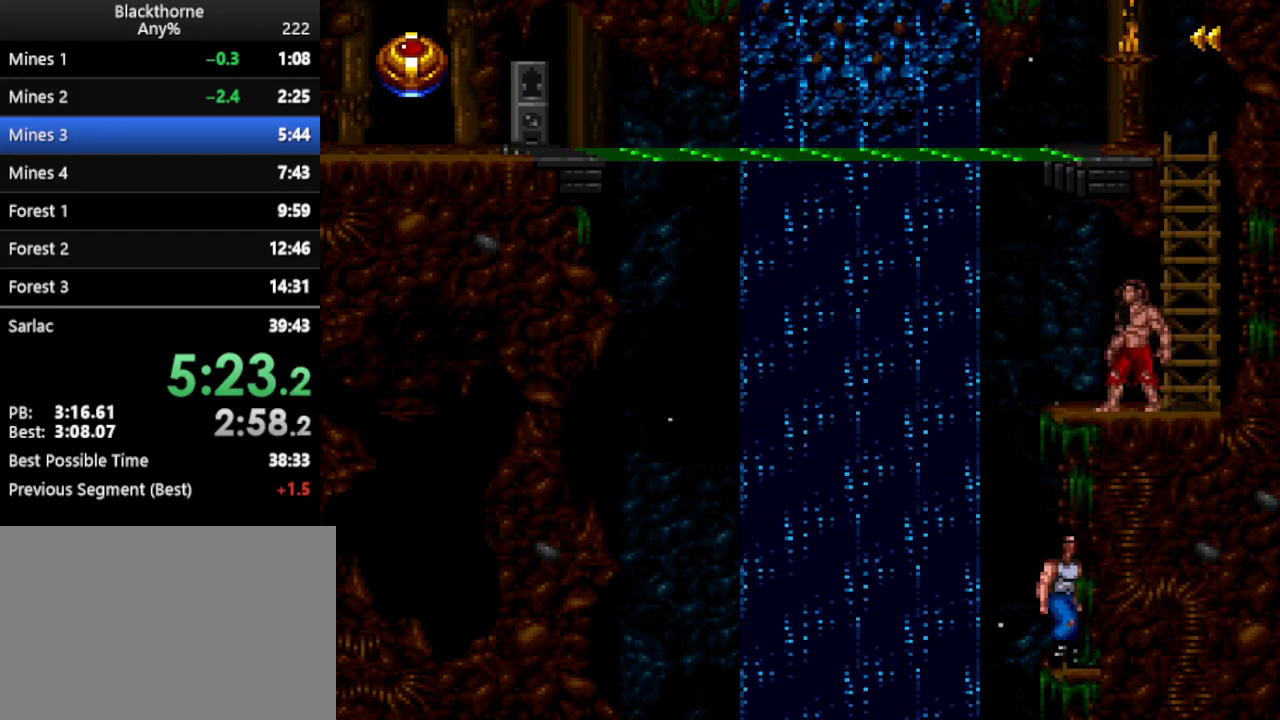
{"keys": ["a", "num1"], "events": []}
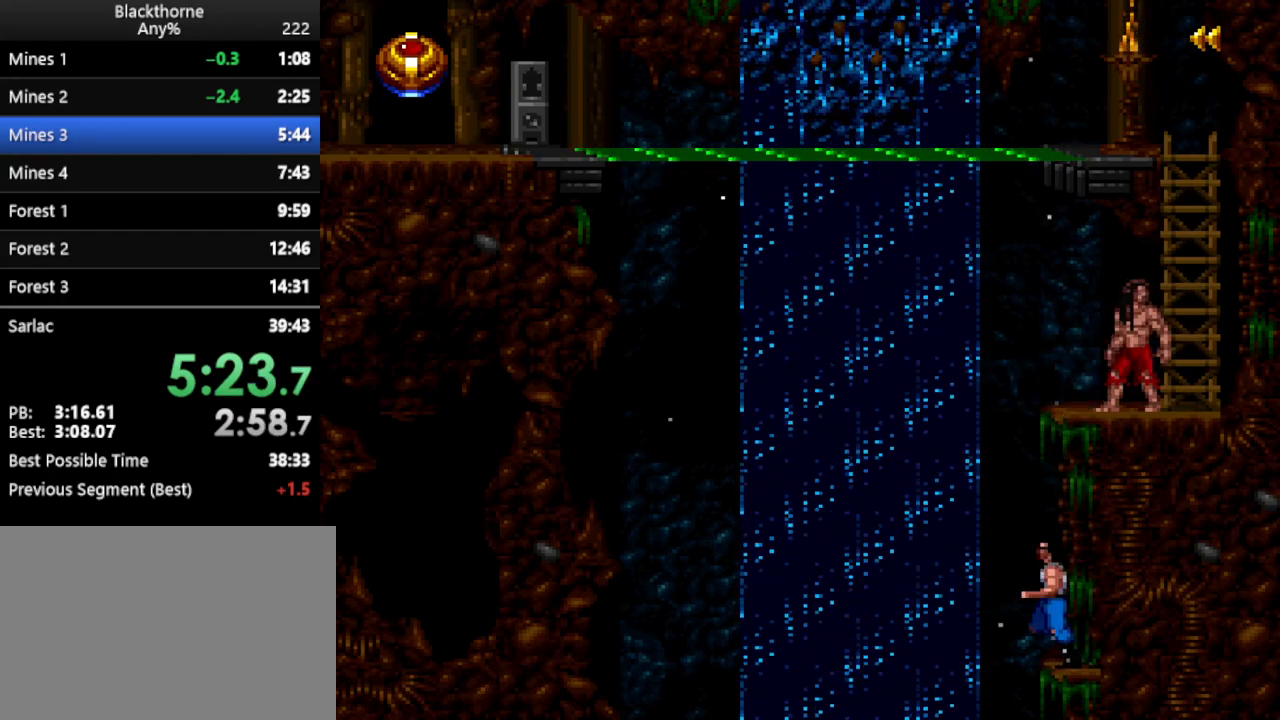
{"keys": ["a", "num1"], "events": []}
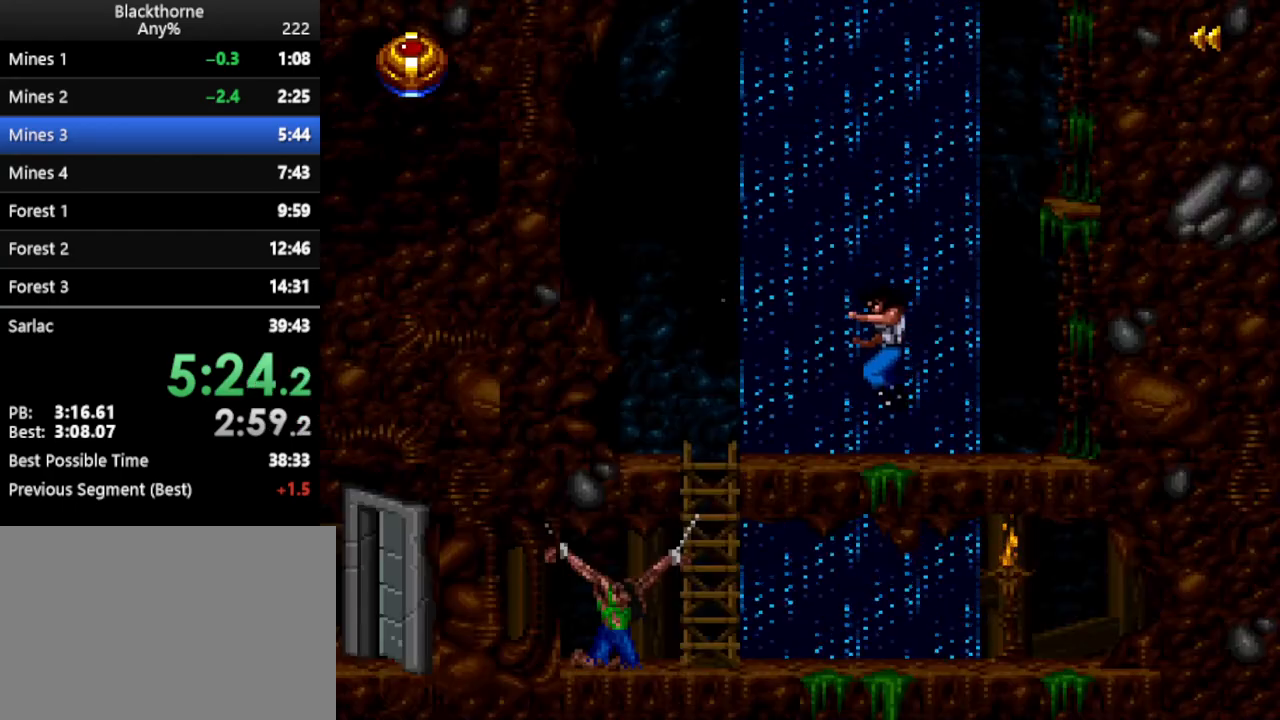
{"keys": ["s"], "events": [[67, "a", "up"], [117, "num1", "up"], [367, "s", "down"]]}
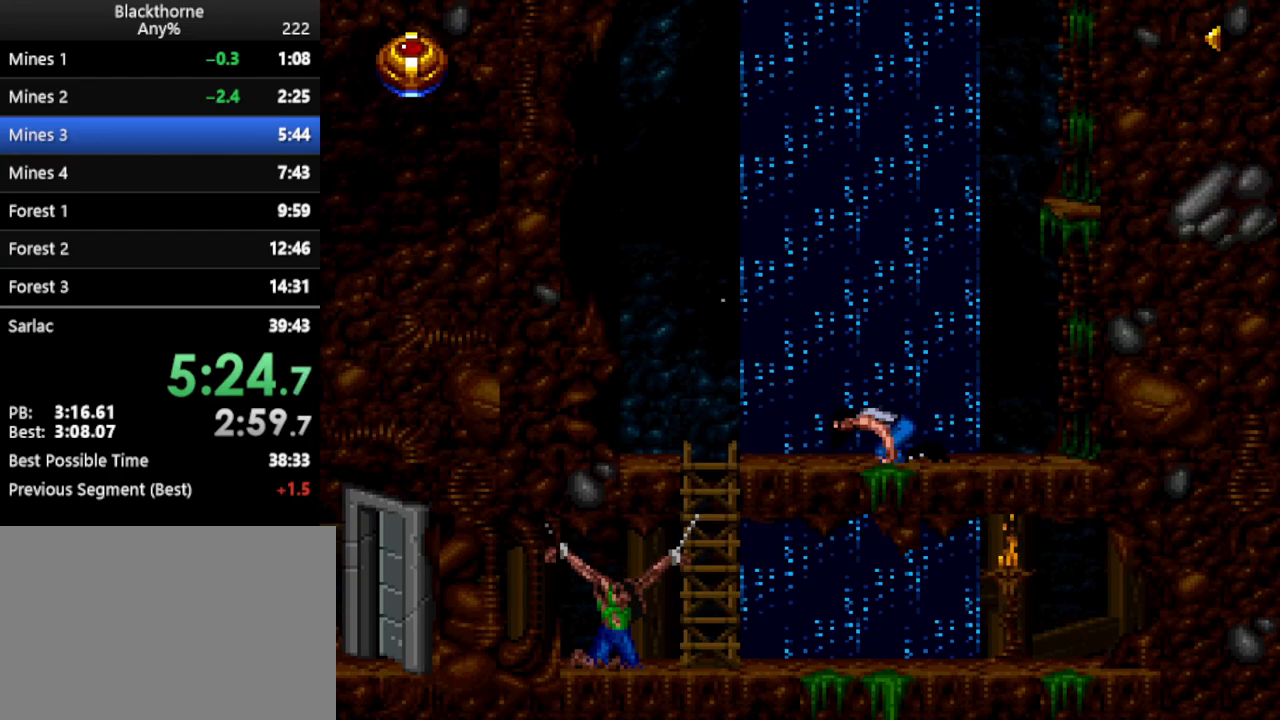
{"keys": ["s"], "events": []}
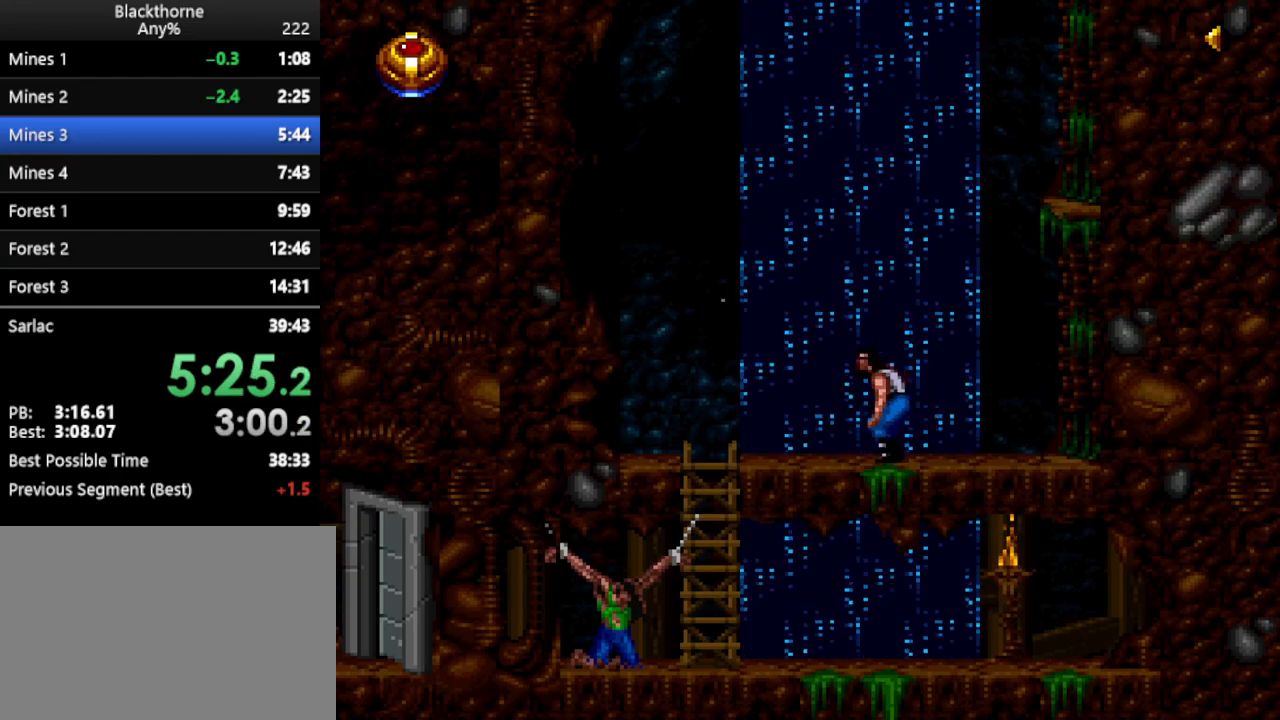
{"keys": ["a"], "events": [[433, "s", "up"], [483, "a", "down"]]}
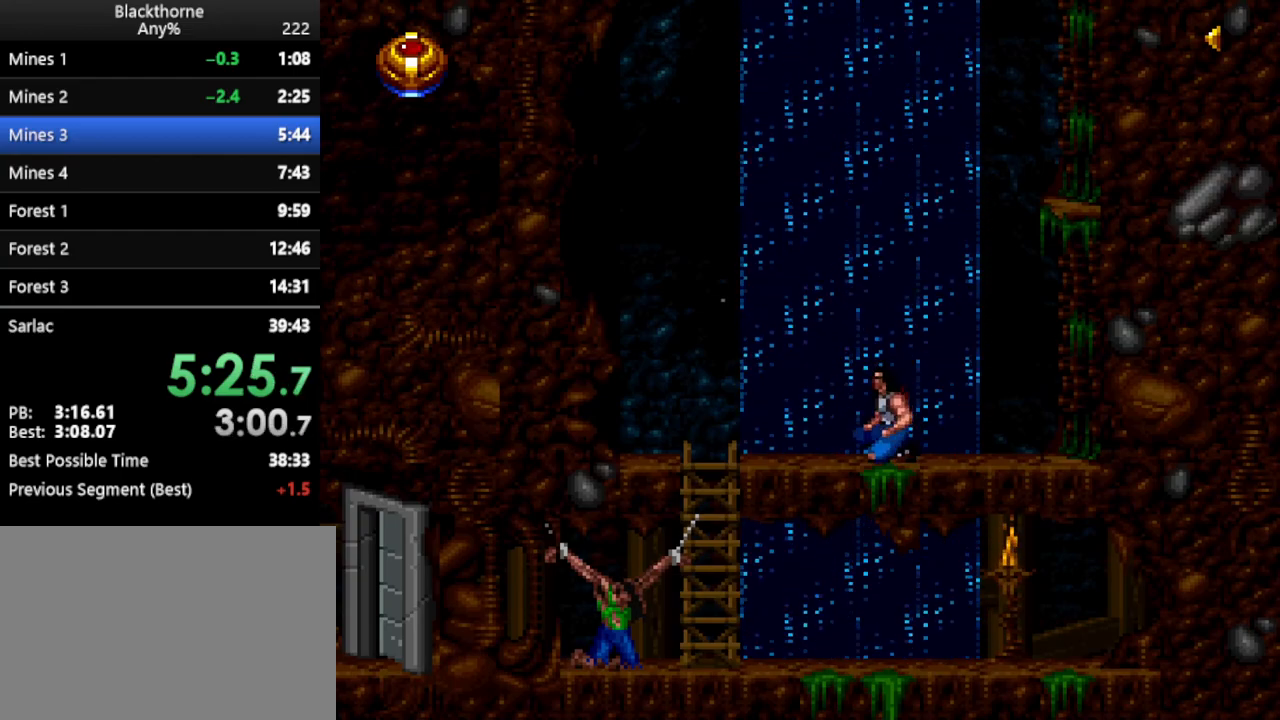
{"keys": ["s"], "events": [[250, "a", "up"], [400, "s", "down"]]}
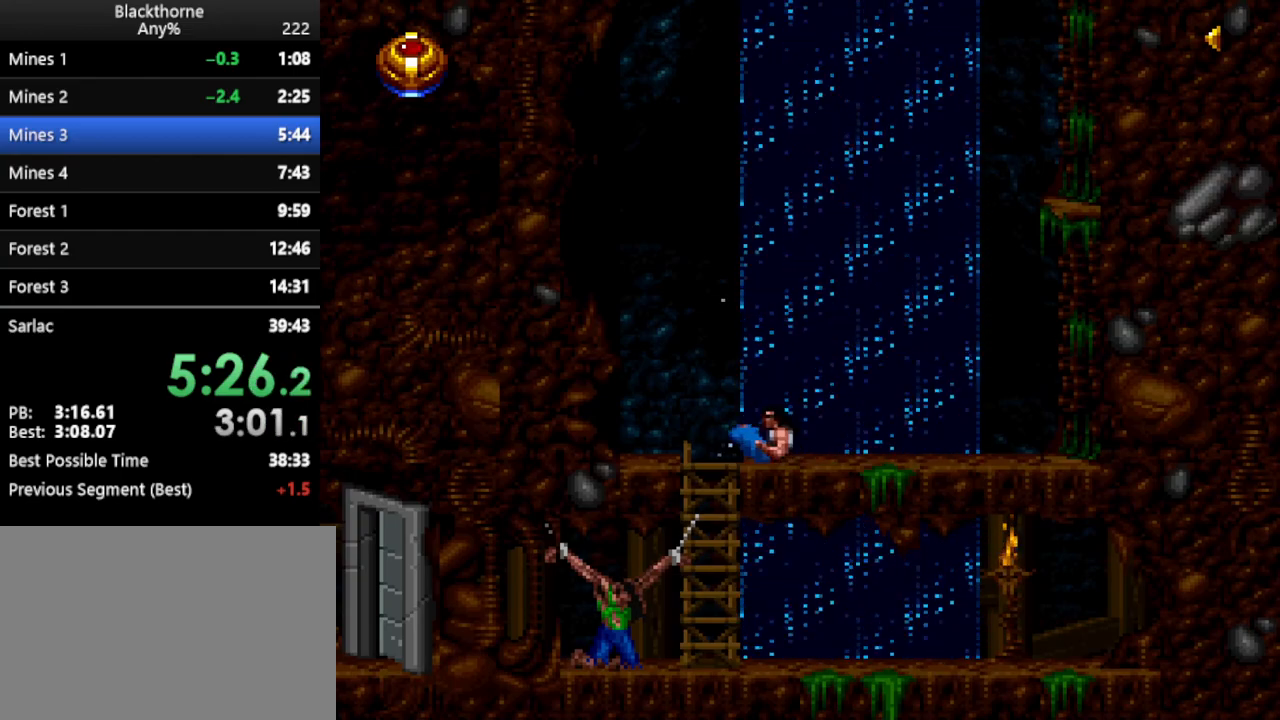
{"keys": ["s"], "events": []}
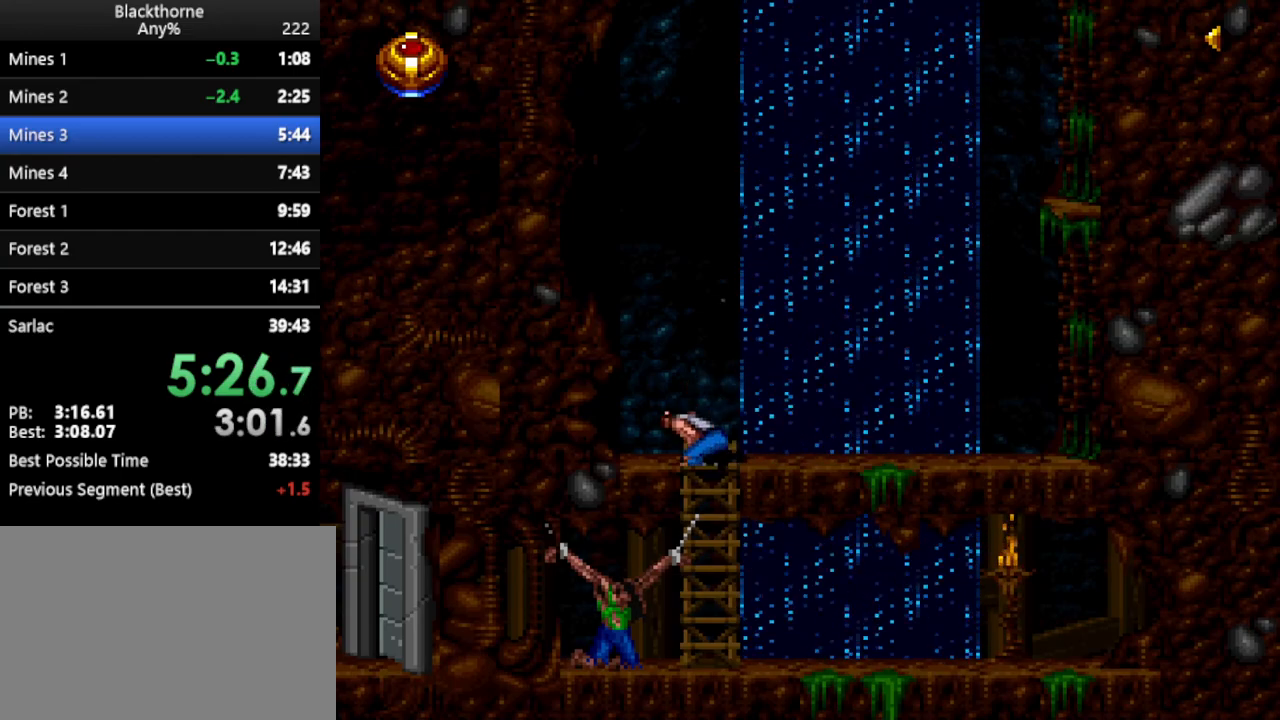
{"keys": ["s"], "events": []}
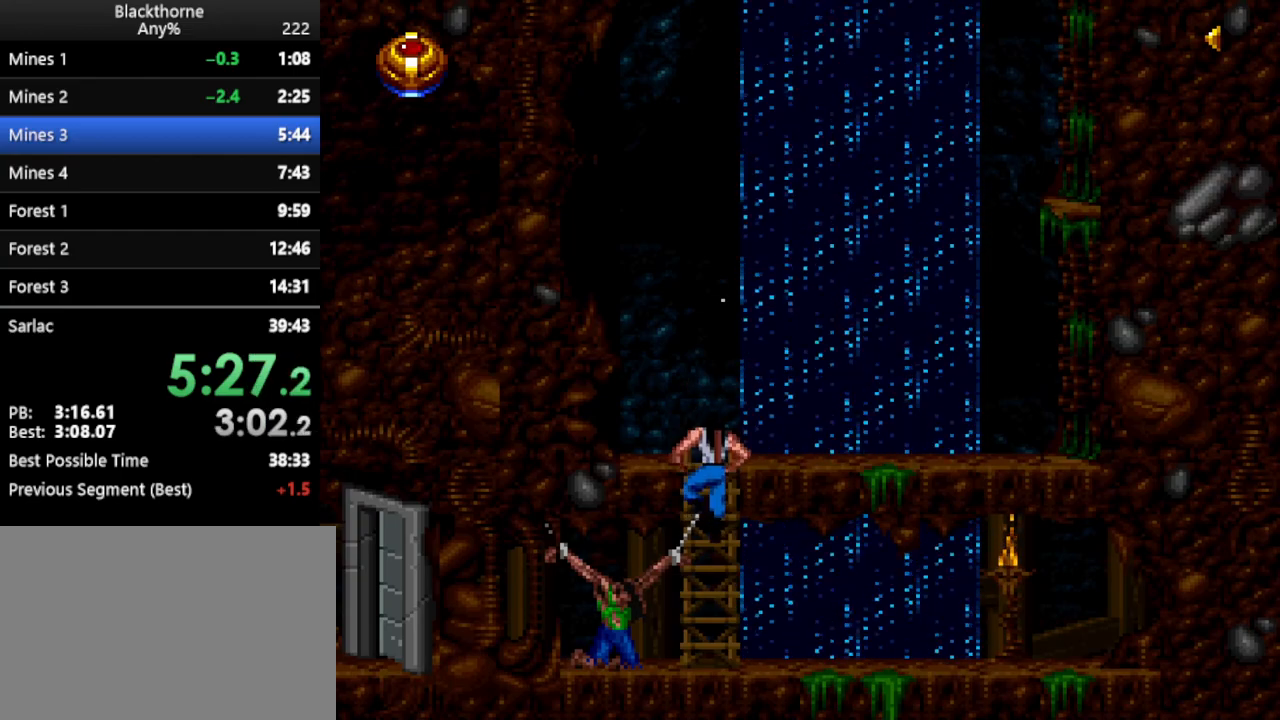
{"keys": ["s"], "events": []}
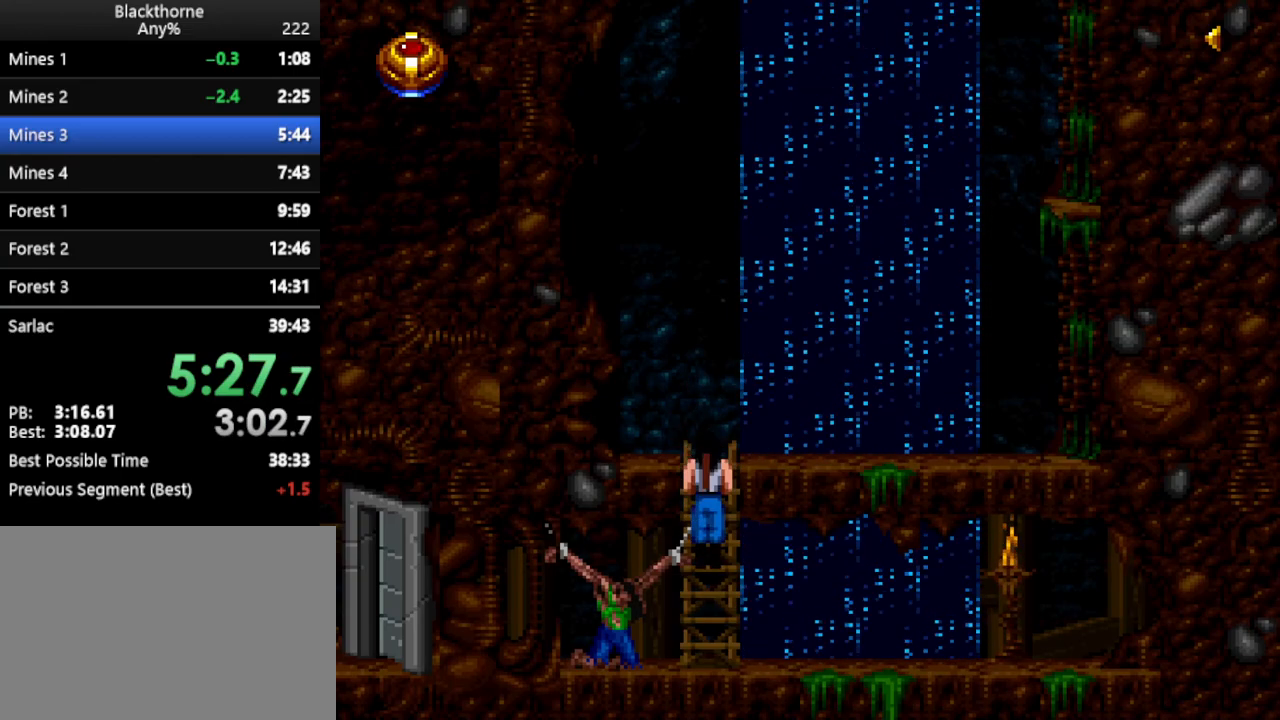
{"keys": ["s"], "events": []}
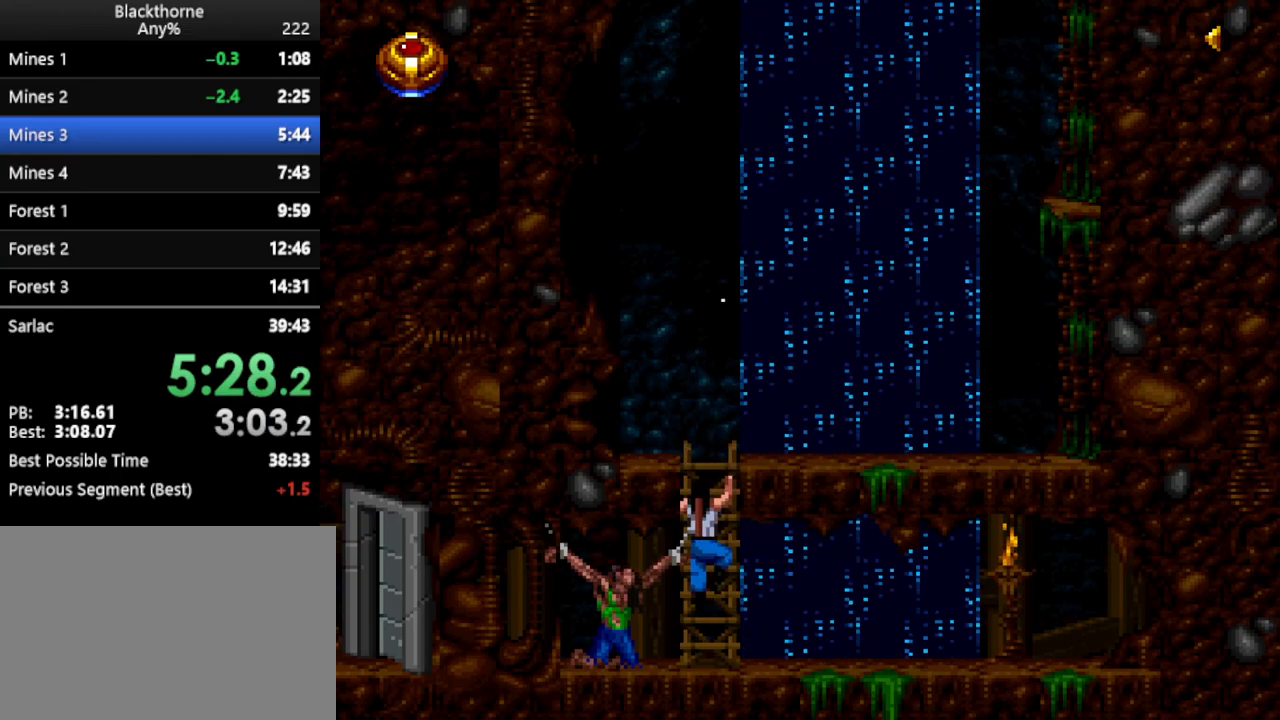
{"keys": ["s"], "events": []}
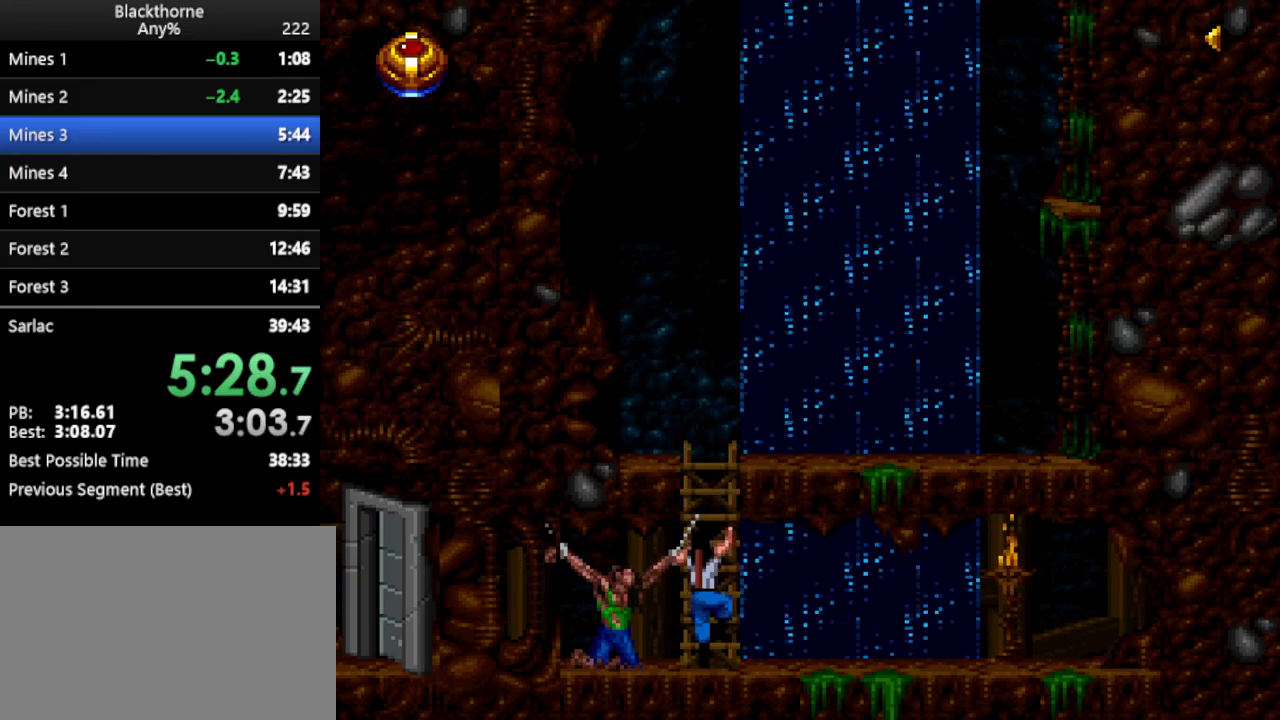
{"keys": [], "events": [[300, "s", "up"]]}
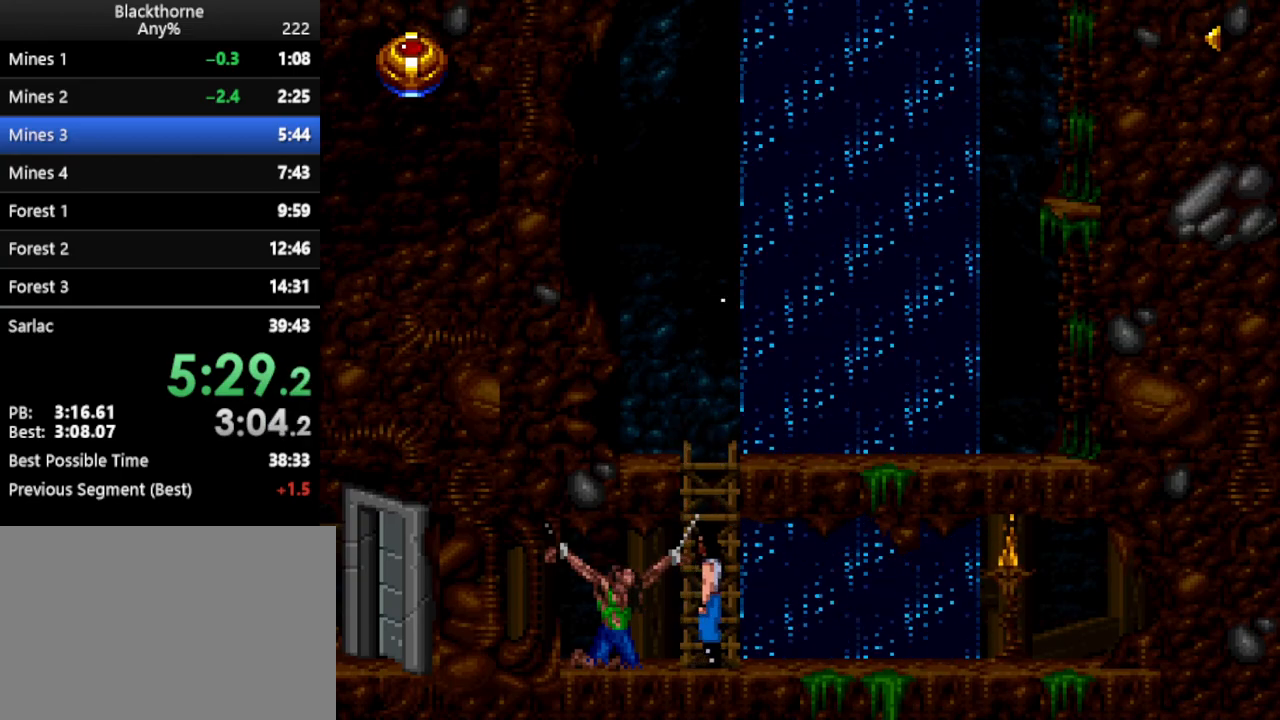
{"keys": ["num1"], "events": [[133, "num5", "down"], [183, "num5", "up"], [267, "num1", "down"]]}
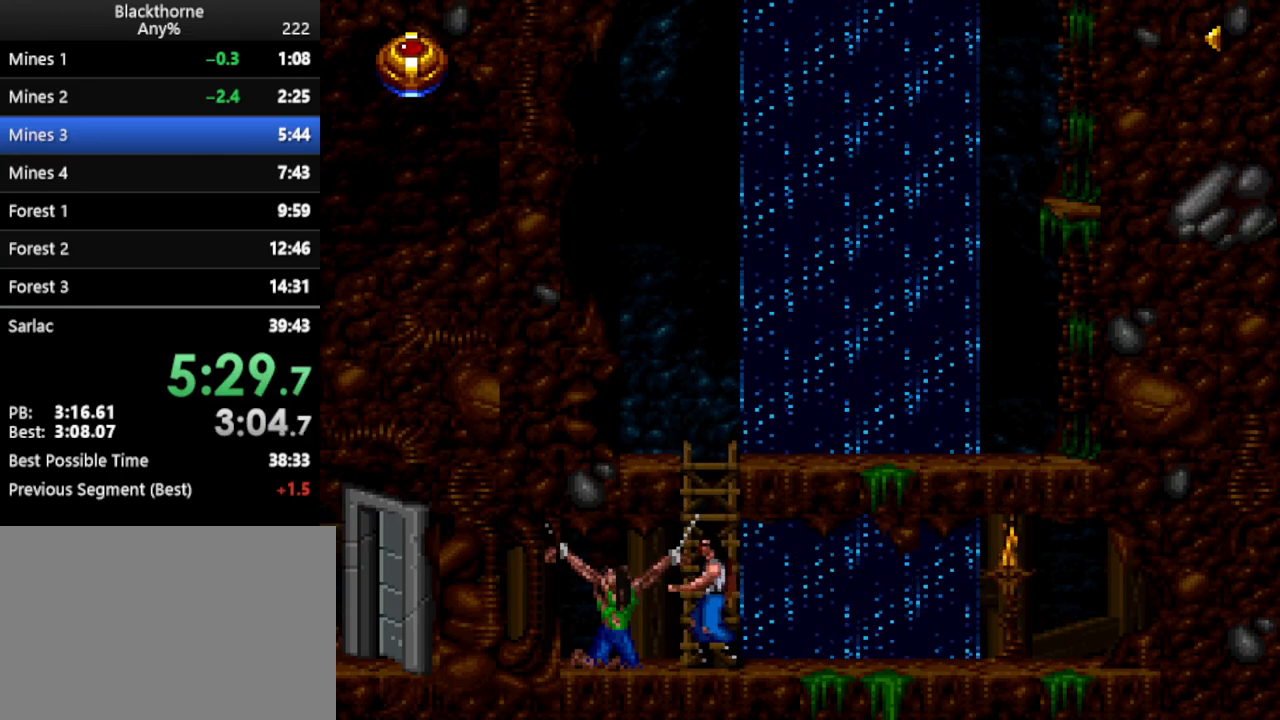
{"keys": ["a", "num1"], "events": [[50, "a", "down"], [150, "num2", "down"], [250, "num2", "up"]]}
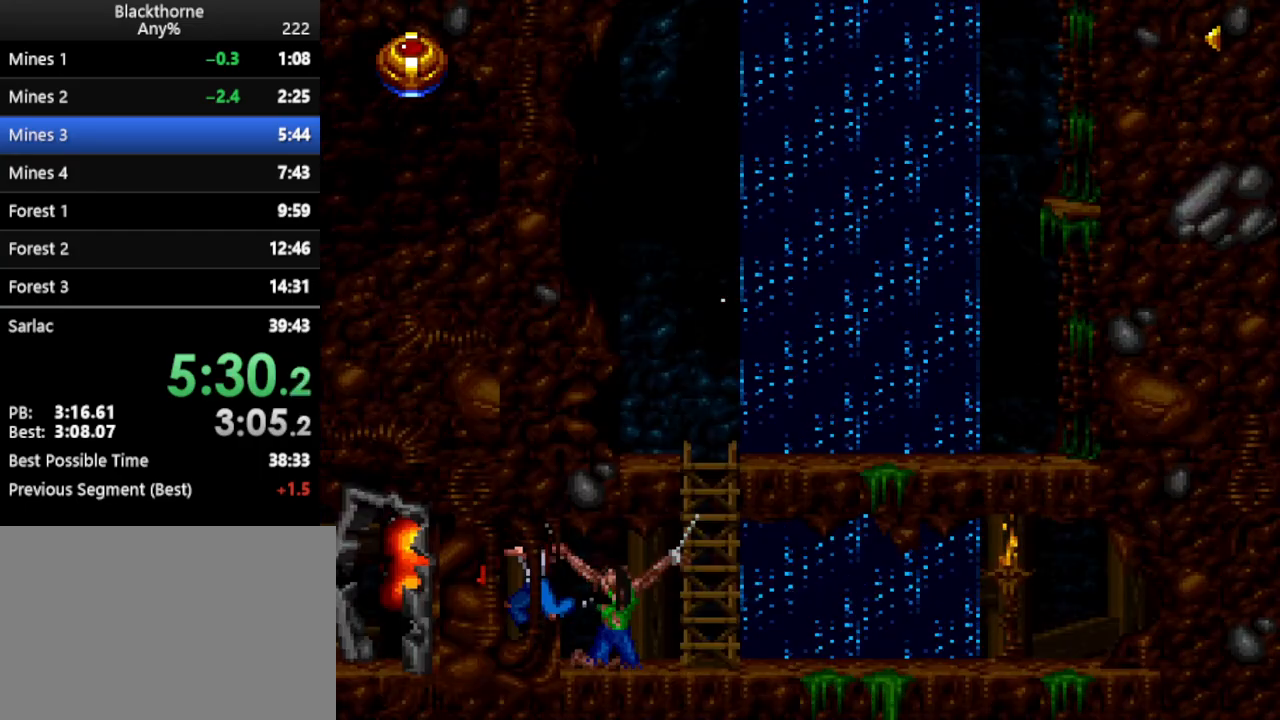
{"keys": ["a"], "events": [[17, "num1", "up"]]}
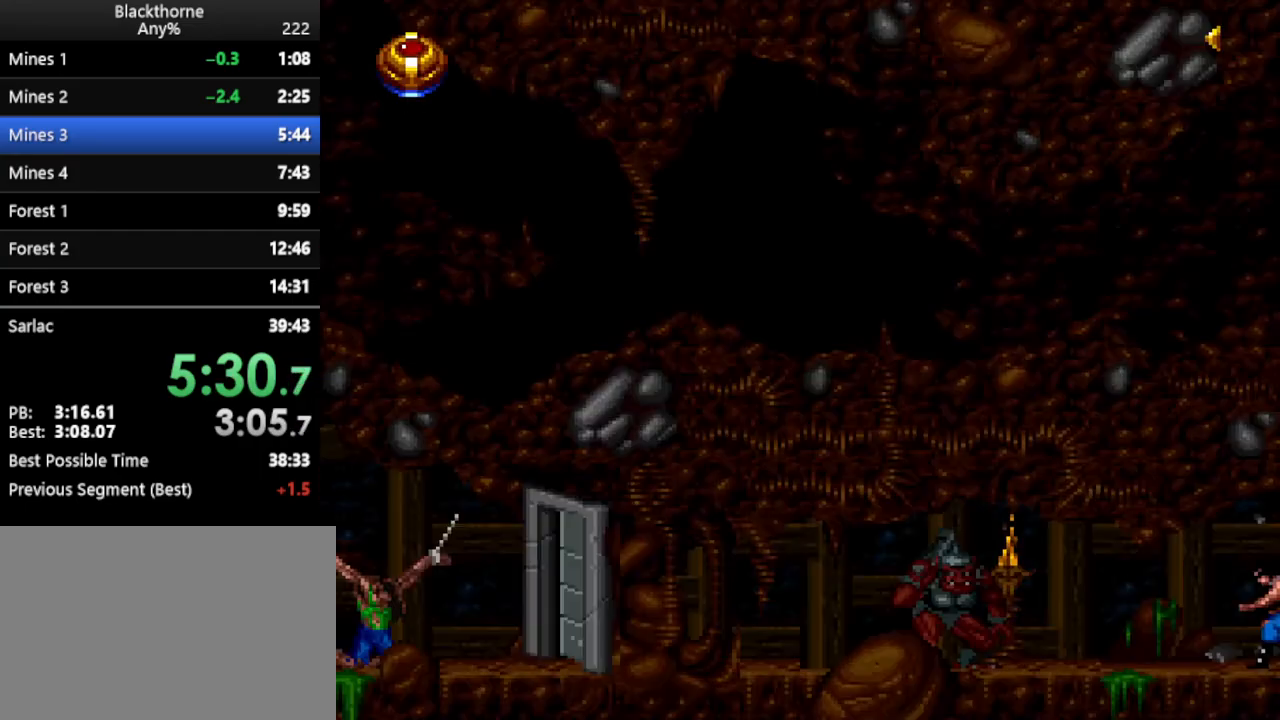
{"keys": [], "events": [[183, "a", "up"]]}
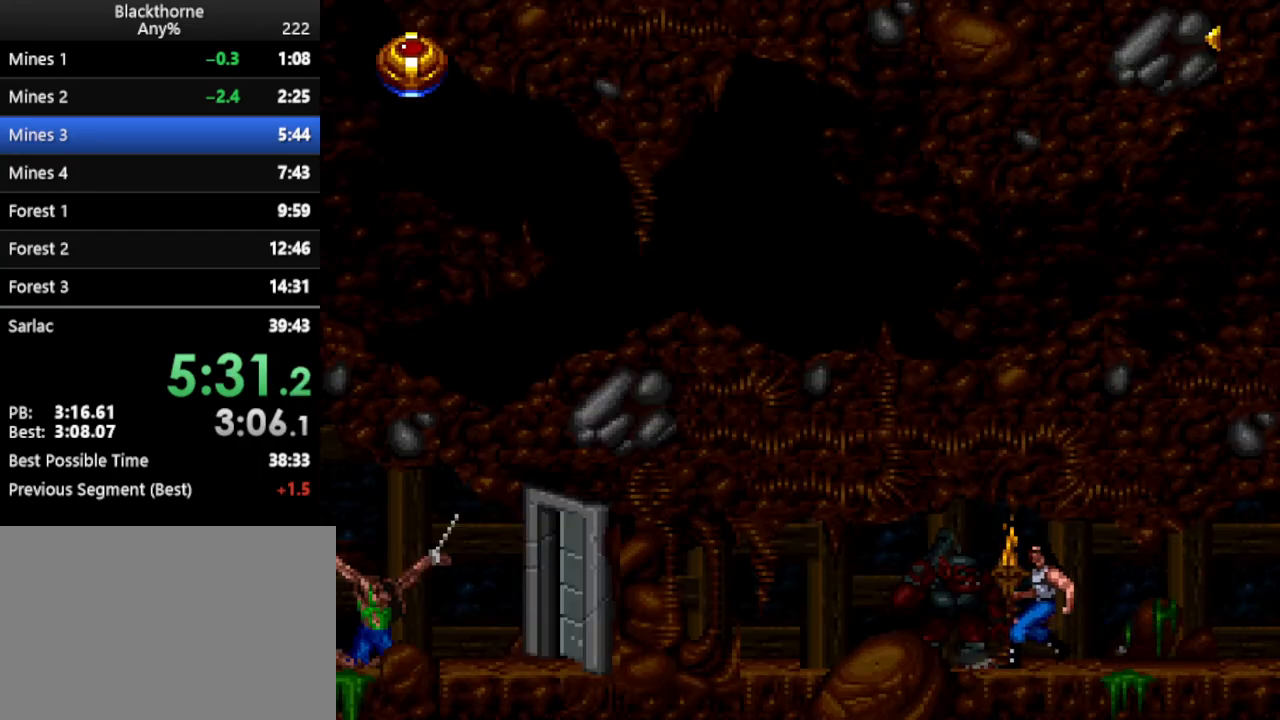
{"keys": [], "events": [[283, "num5", "down"], [383, "num5", "up"]]}
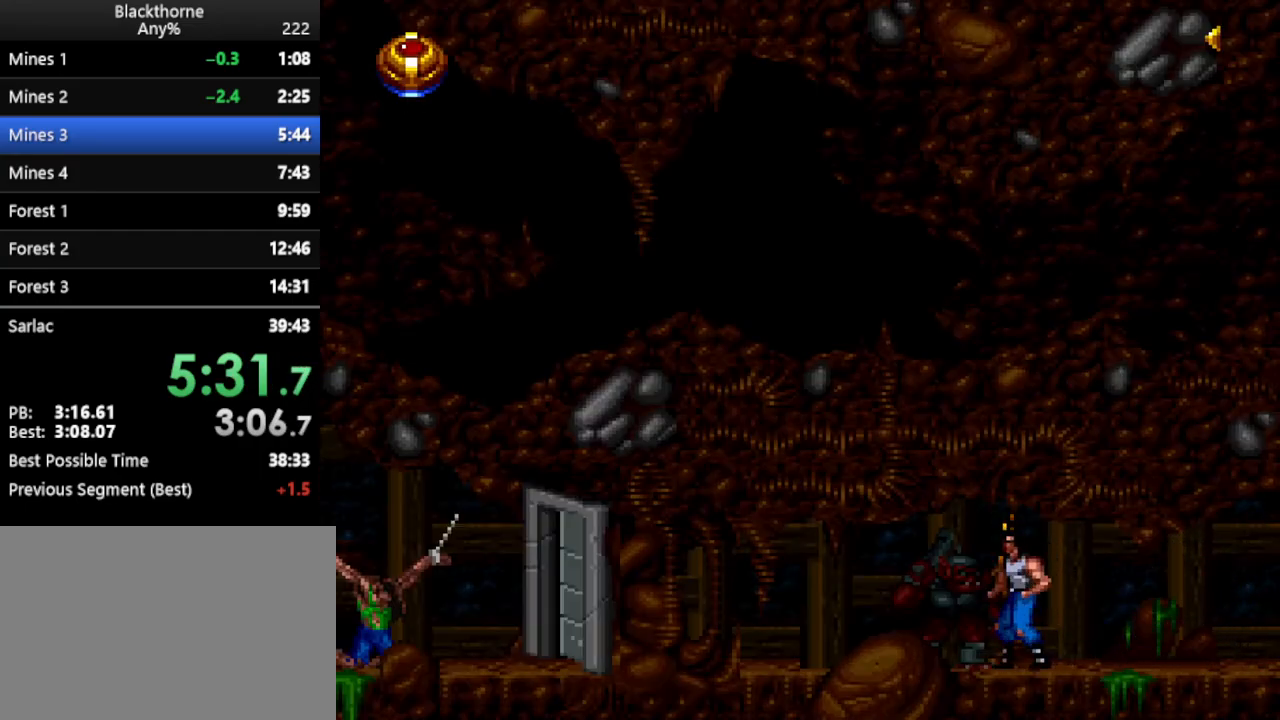
{"keys": ["a"], "events": [[17, "num1", "down"], [167, "a", "down"], [350, "num2", "down"], [400, "num2", "up"], [450, "num1", "up"]]}
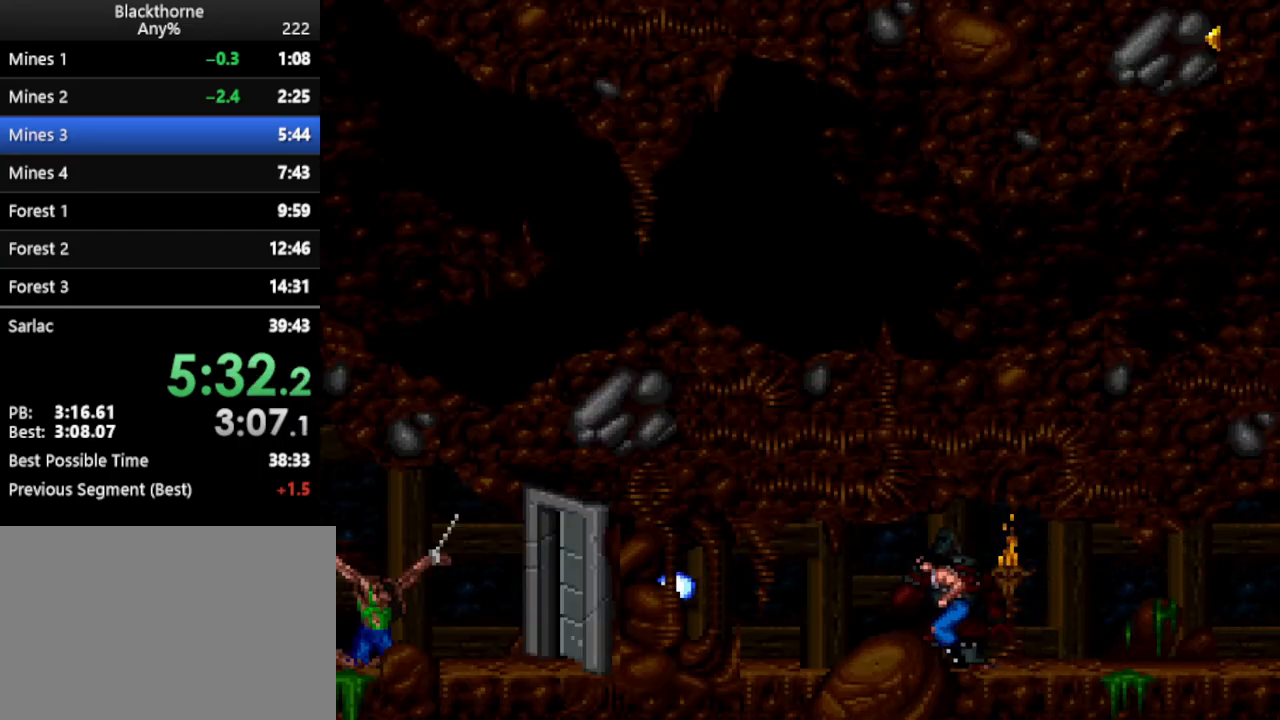
{"keys": ["a"], "events": []}